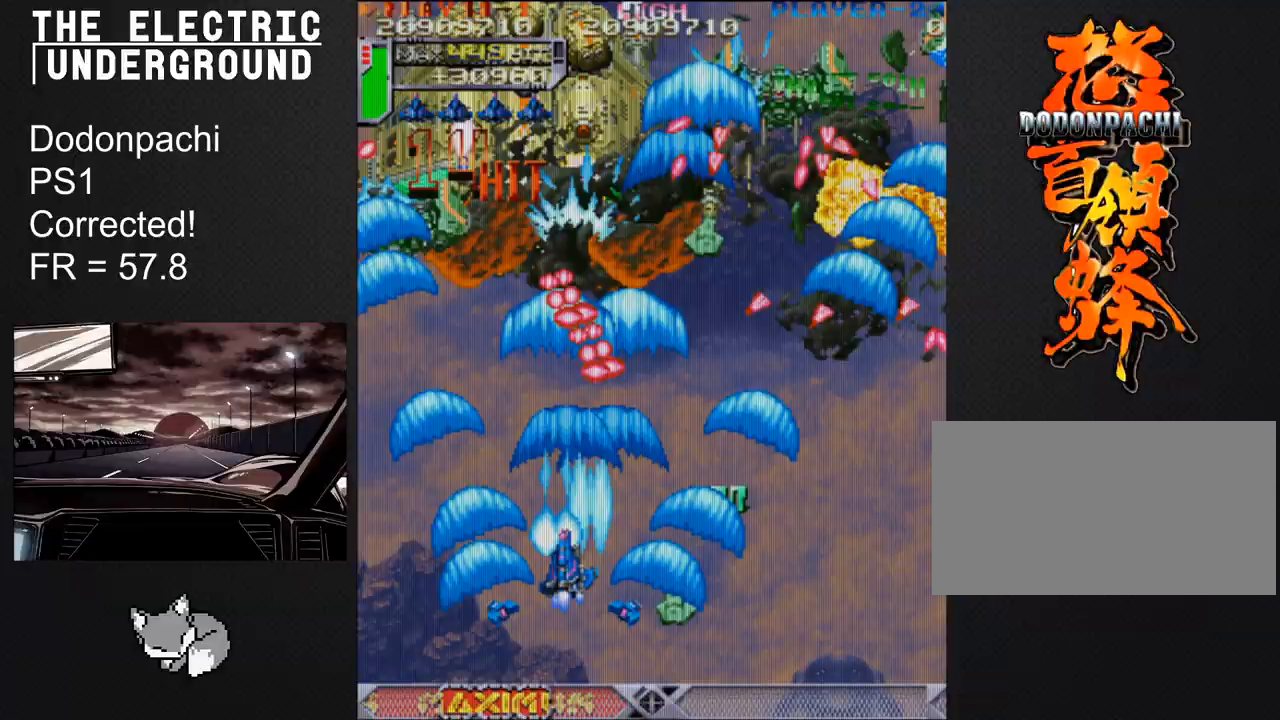
Gameplay with a controller (arcade stick); each line is a JSON object with the inputs held at the frame after it. "events" lists button and stick changes between this image and that frame as [ms after this image, input, new state], when the widget could be followed in between. Not read: L3 R3 other_buttons.
{"buttons": ["TRIANGLE"], "left_stick": "left", "events": [[67, "left_stick", "center"], [133, "left_stick", "right"], [200, "left_stick", "center"], [267, "left_stick", "left"], [367, "left_stick", "center"], [500, "left_stick", "left"]]}
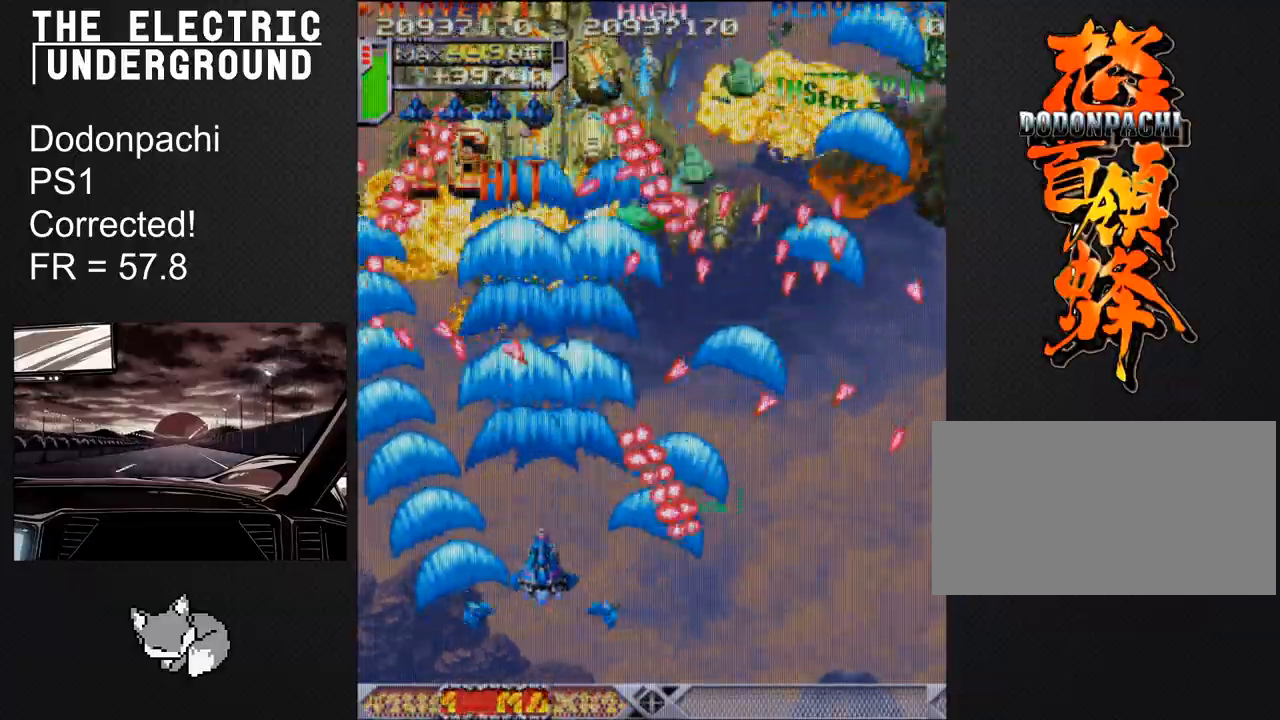
{"buttons": ["TRIANGLE"], "left_stick": "center", "events": [[50, "left_stick", "center"], [267, "left_stick", "down"], [350, "left_stick", "center"]]}
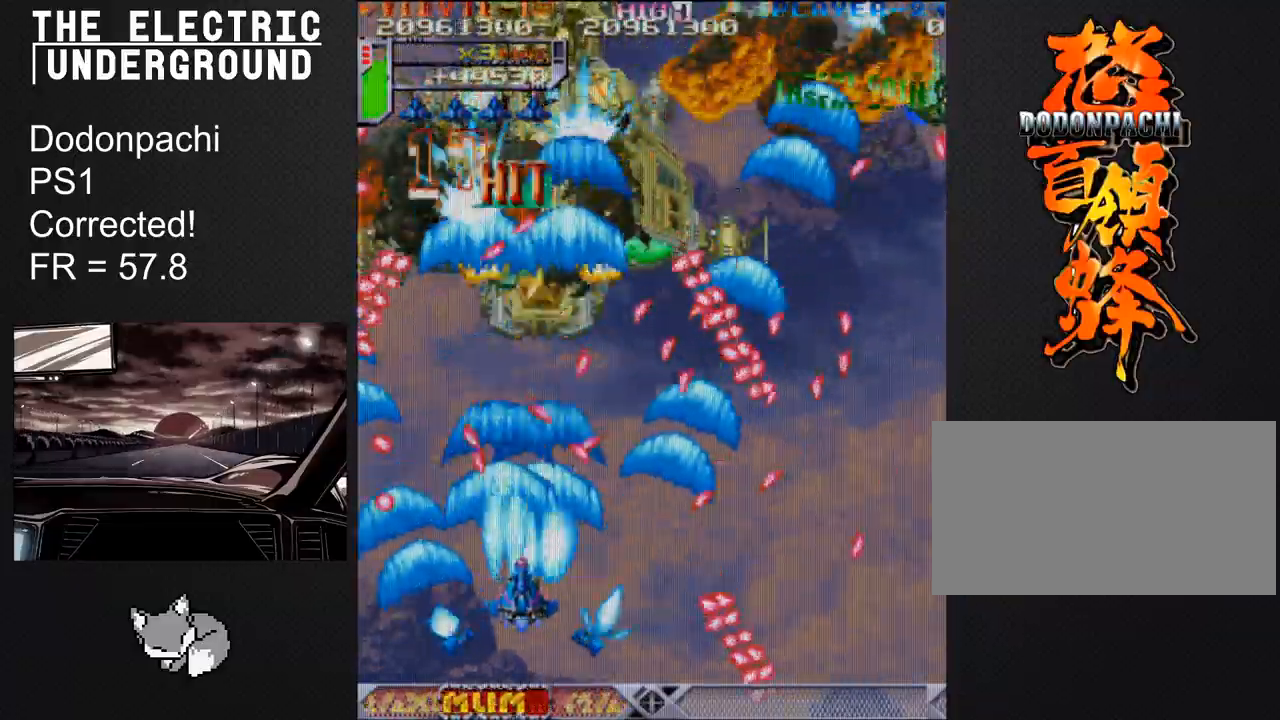
{"buttons": ["TRIANGLE"], "left_stick": "center", "events": [[33, "left_stick", "left"], [83, "left_stick", "center"], [267, "left_stick", "down"], [367, "left_stick", "center"], [433, "left_stick", "right"], [500, "left_stick", "center"]]}
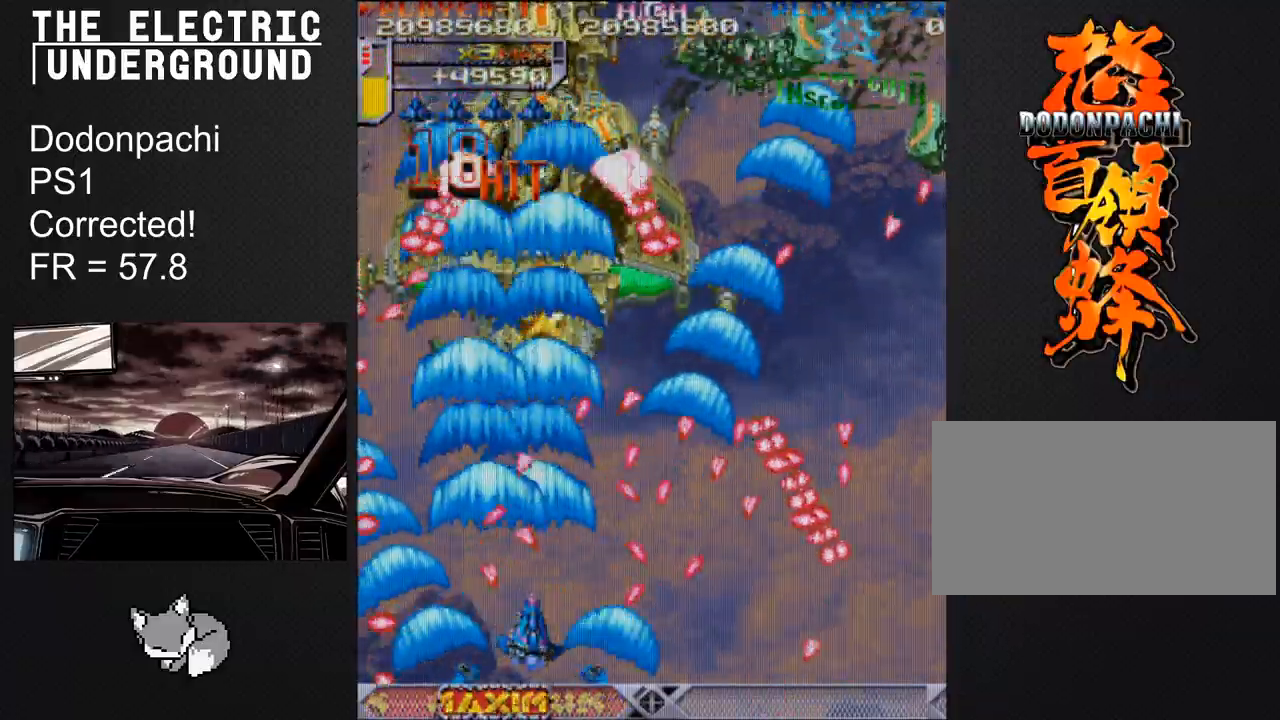
{"buttons": ["TRIANGLE"], "left_stick": "center", "events": []}
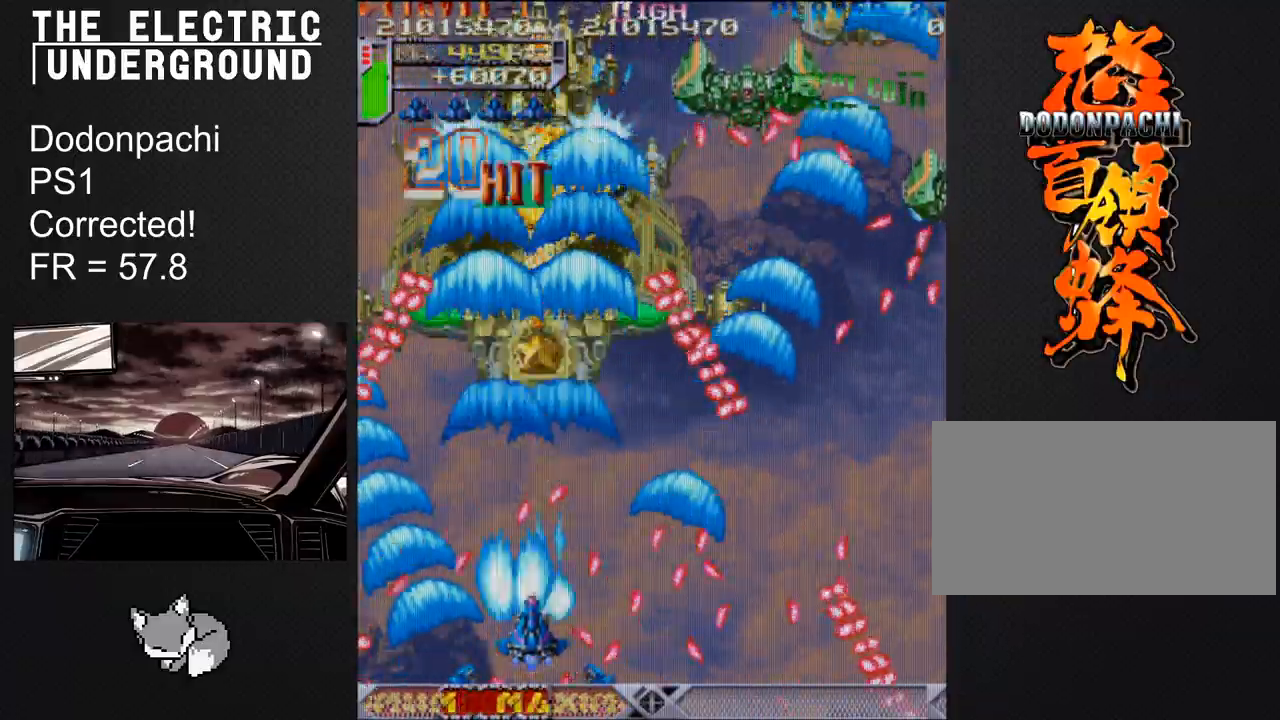
{"buttons": ["TRIANGLE"], "left_stick": "up", "events": [[367, "left_stick", "up"]]}
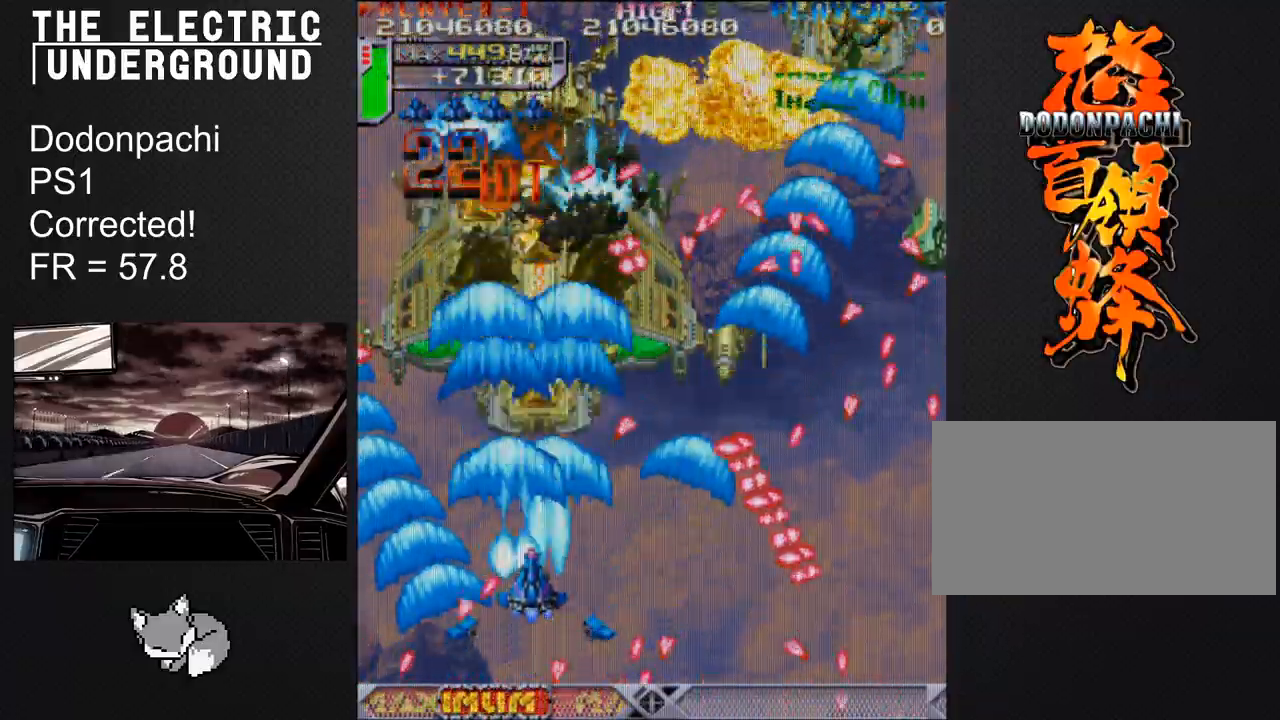
{"buttons": [], "left_stick": "center", "events": [[83, "left_stick", "center"], [200, "TRIANGLE", "up"], [200, "left_stick", "down-right"], [400, "left_stick", "center"]]}
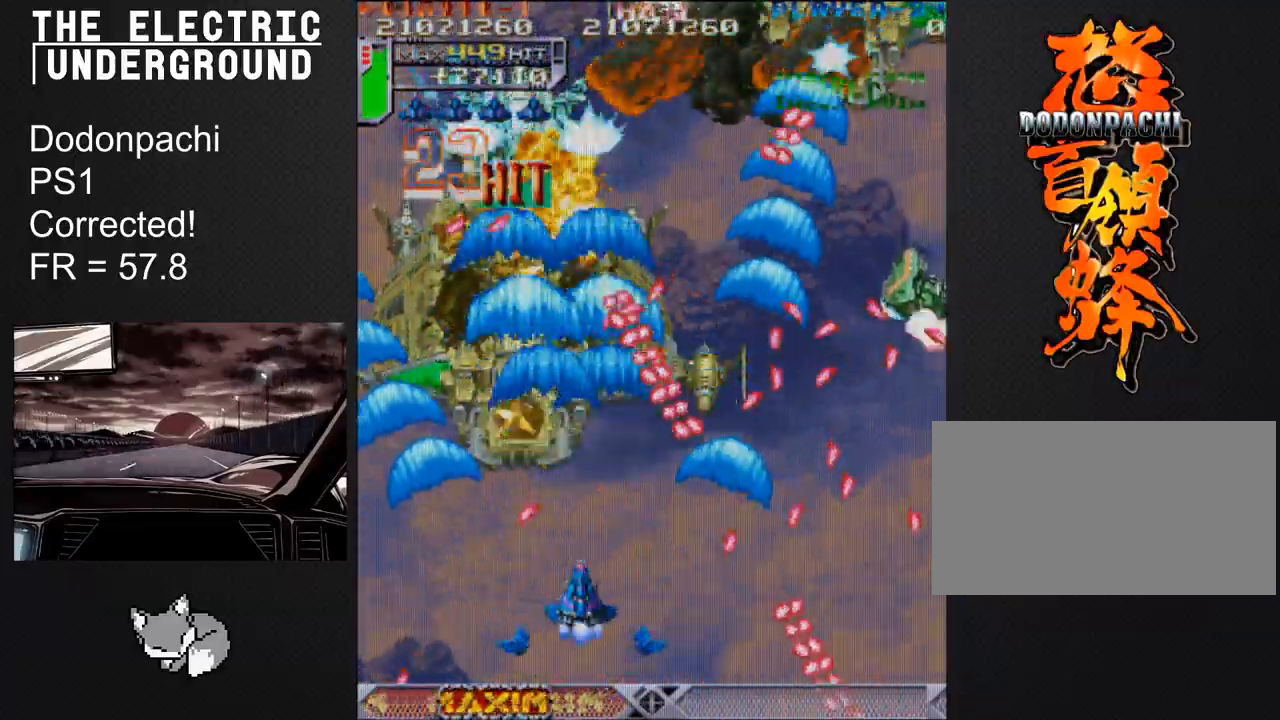
{"buttons": ["TRIANGLE"], "left_stick": "center", "events": [[33, "TRIANGLE", "down"], [67, "left_stick", "right"], [117, "left_stick", "center"], [167, "left_stick", "left"], [267, "left_stick", "up"], [367, "left_stick", "left"], [450, "left_stick", "center"]]}
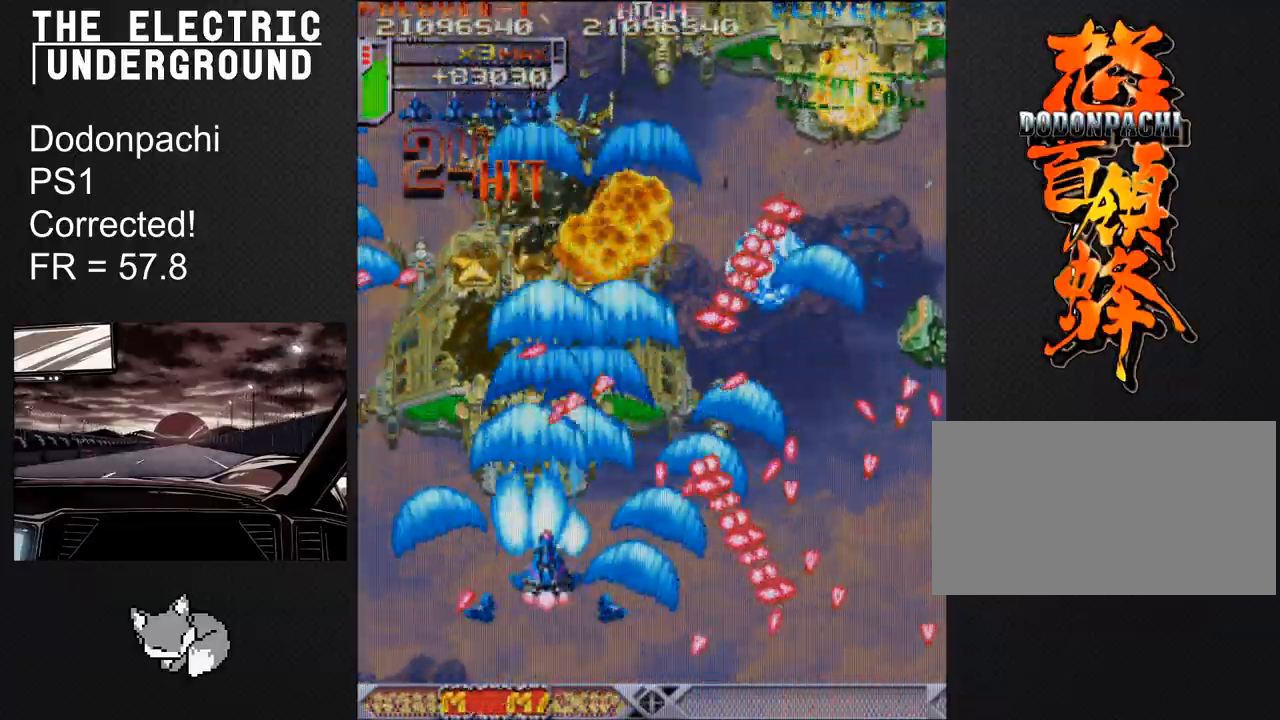
{"buttons": ["TRIANGLE"], "left_stick": "center", "events": [[233, "left_stick", "left"], [283, "left_stick", "center"]]}
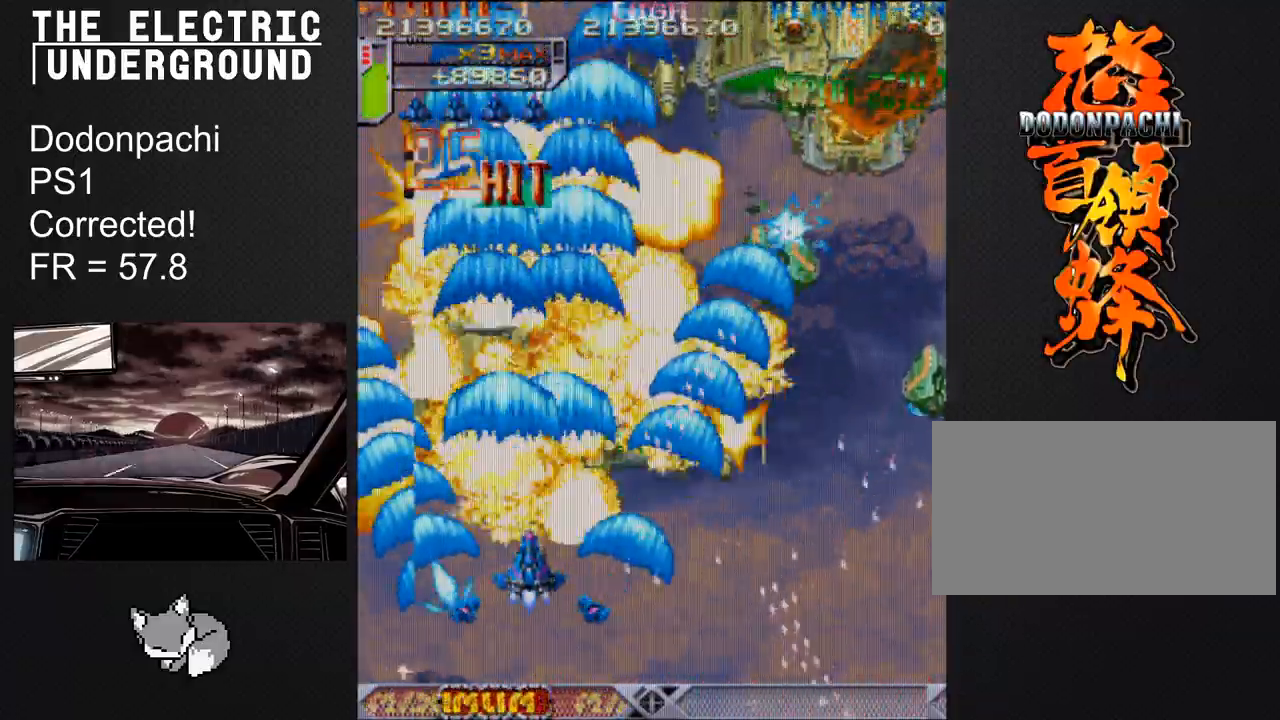
{"buttons": ["TRIANGLE"], "left_stick": "right", "events": [[217, "left_stick", "right"]]}
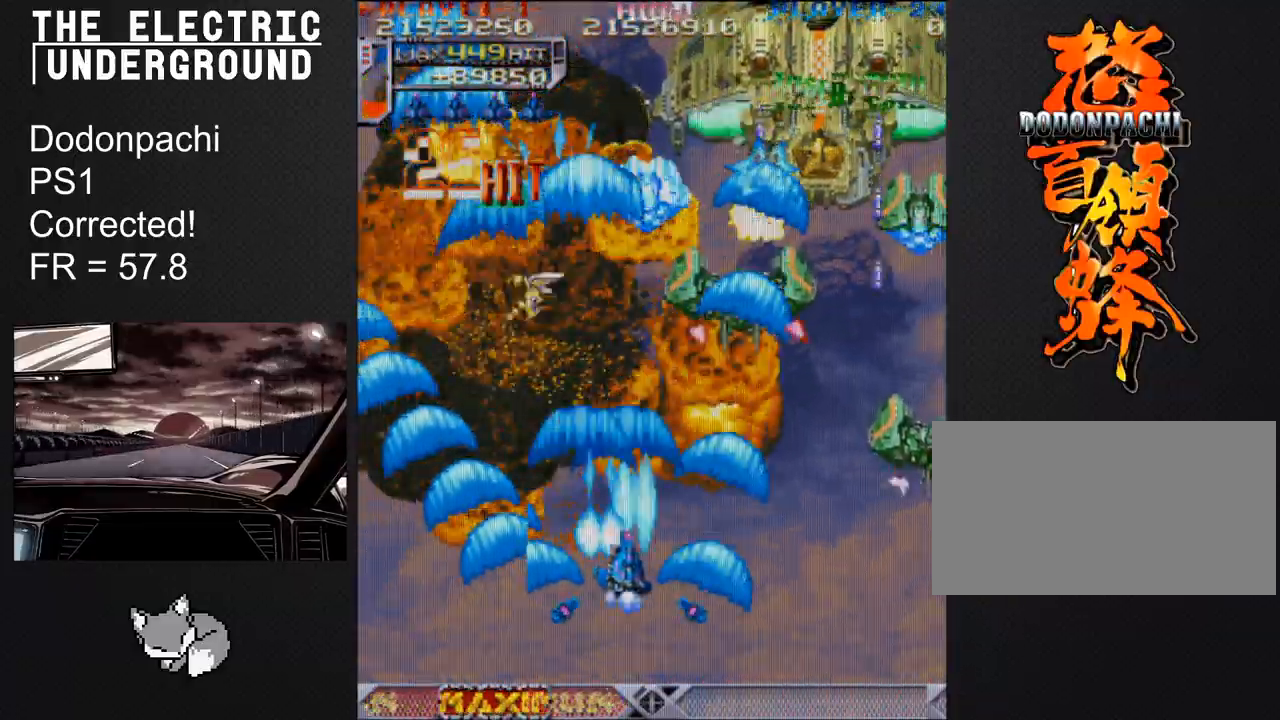
{"buttons": ["TRIANGLE"], "left_stick": "down", "events": [[400, "left_stick", "down"]]}
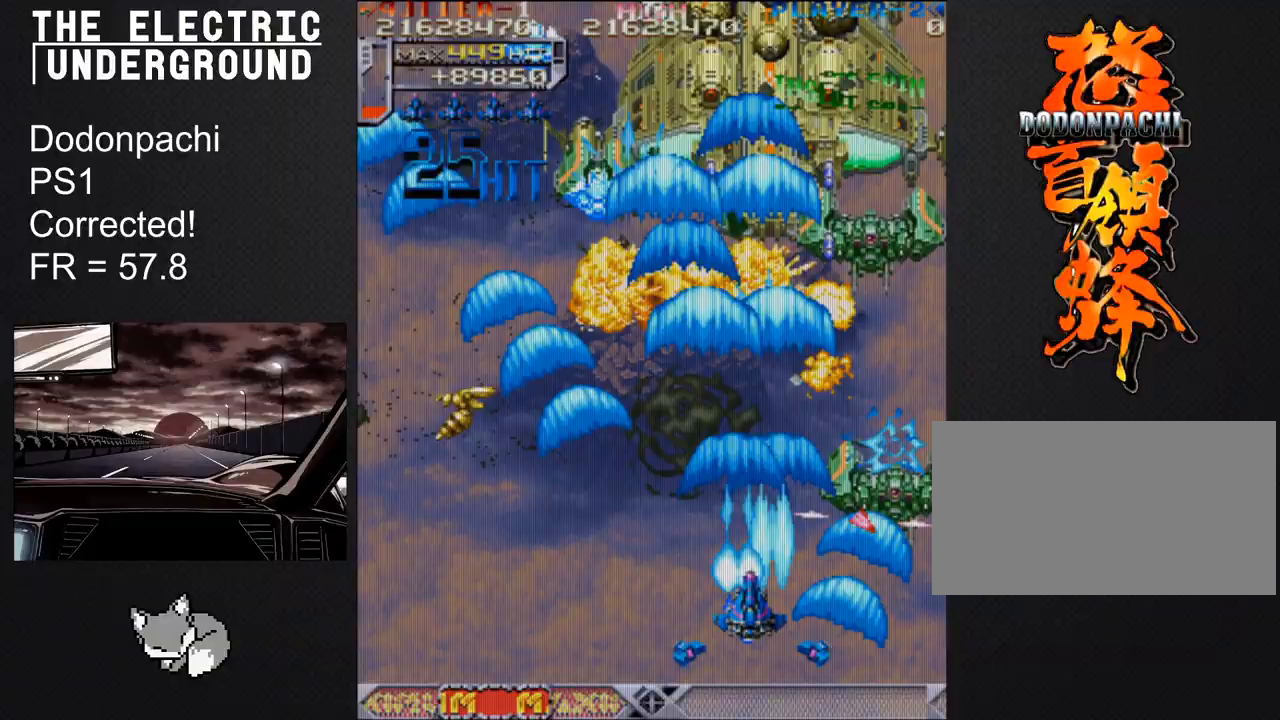
{"buttons": ["TRIANGLE"], "left_stick": "center", "events": [[50, "left_stick", "center"], [350, "left_stick", "up"], [483, "left_stick", "center"]]}
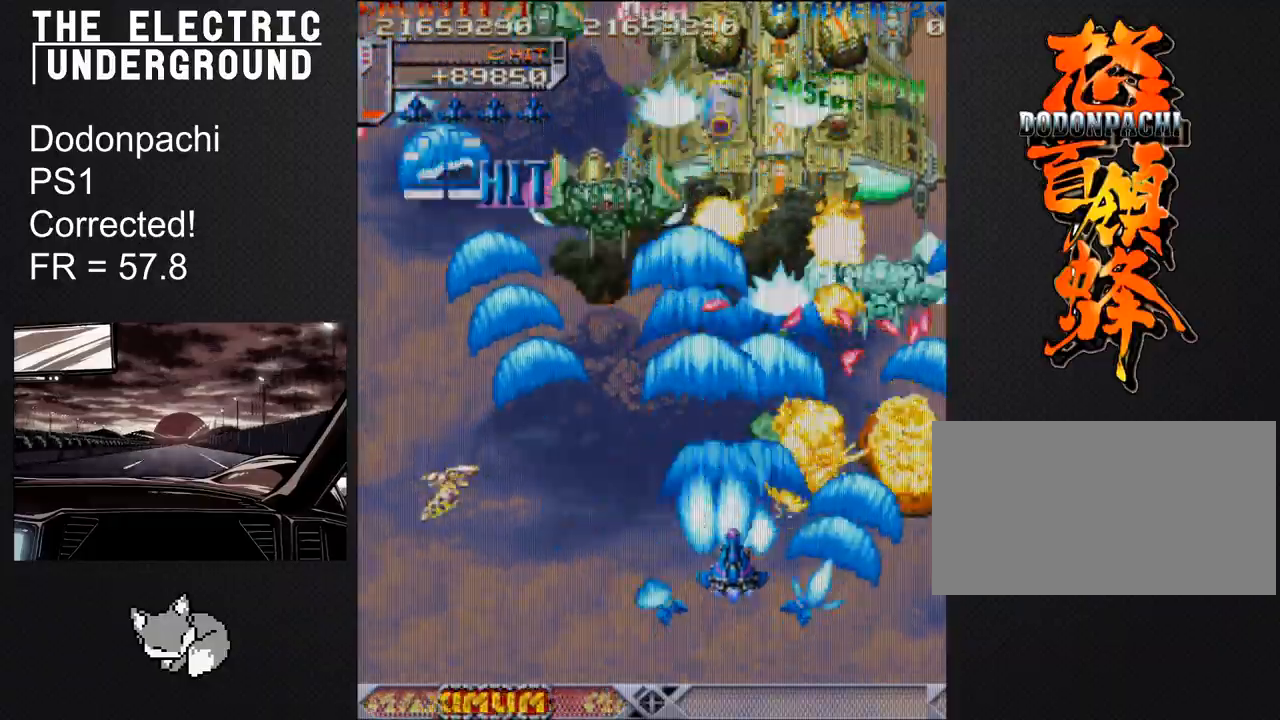
{"buttons": ["TRIANGLE"], "left_stick": "left", "events": [[17, "left_stick", "left"], [83, "left_stick", "center"], [217, "left_stick", "left"], [267, "left_stick", "center"], [367, "left_stick", "left"]]}
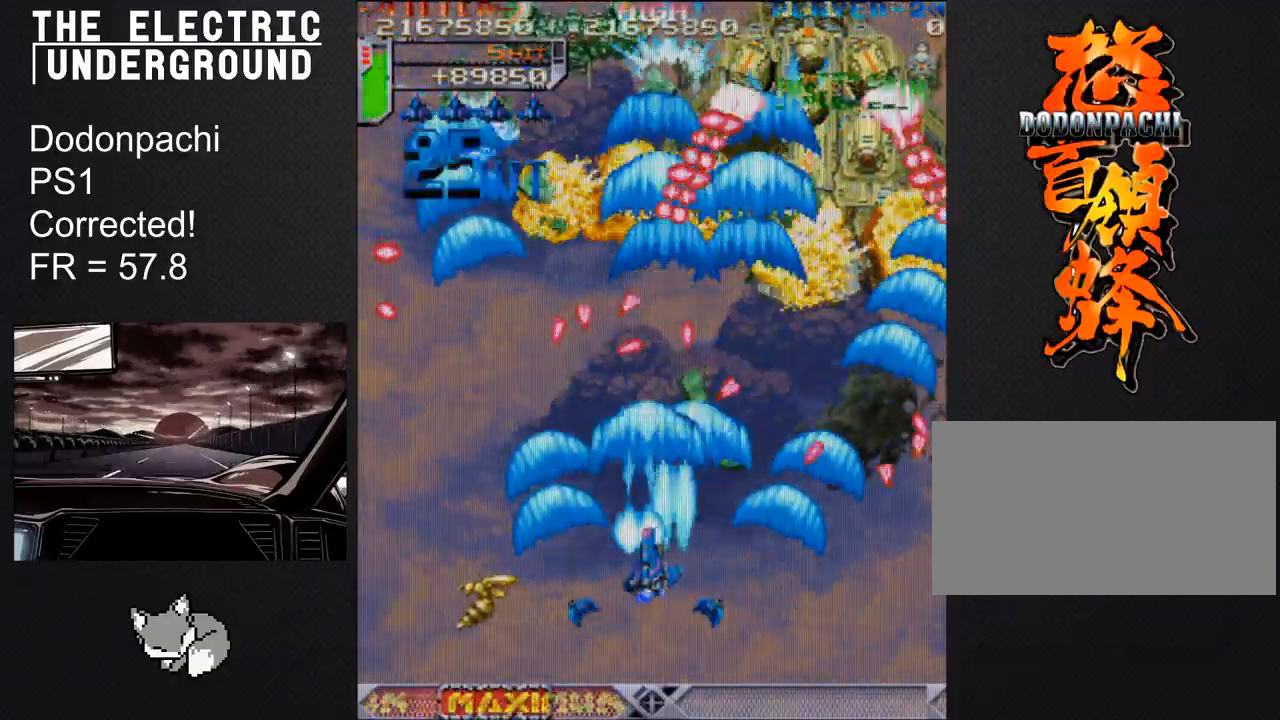
{"buttons": ["TRIANGLE"], "left_stick": "center", "events": [[350, "left_stick", "down"], [483, "left_stick", "center"]]}
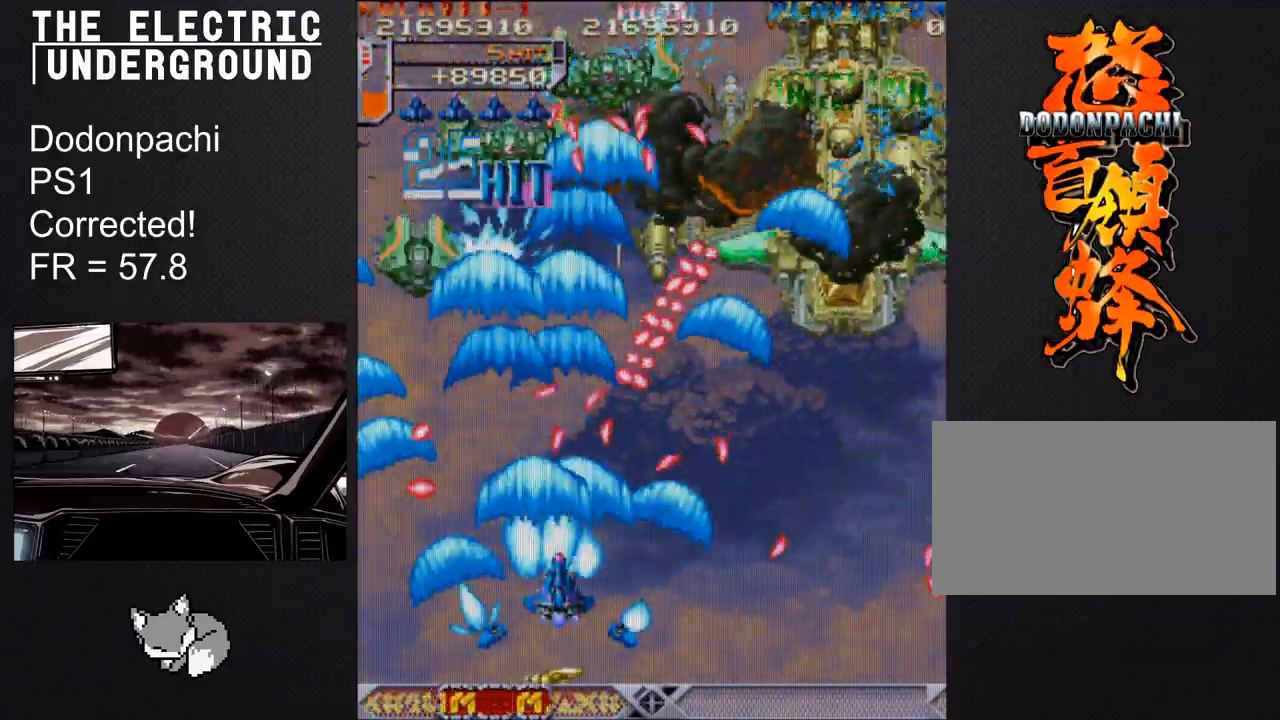
{"buttons": ["TRIANGLE"], "left_stick": "up", "events": [[67, "left_stick", "right"], [150, "left_stick", "center"], [233, "left_stick", "down"], [333, "left_stick", "center"], [500, "left_stick", "up"]]}
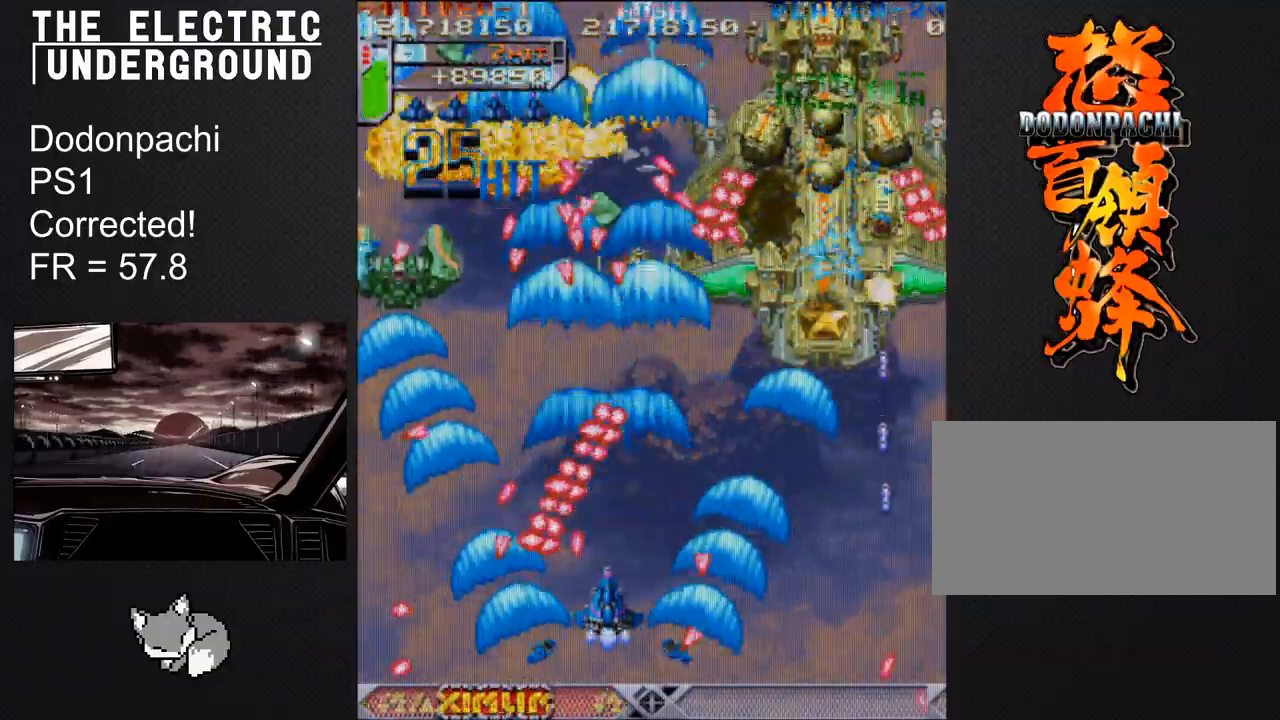
{"buttons": ["TRIANGLE"], "left_stick": "down", "events": [[167, "left_stick", "right"], [233, "left_stick", "up"], [333, "left_stick", "center"], [417, "left_stick", "left"], [467, "left_stick", "down"]]}
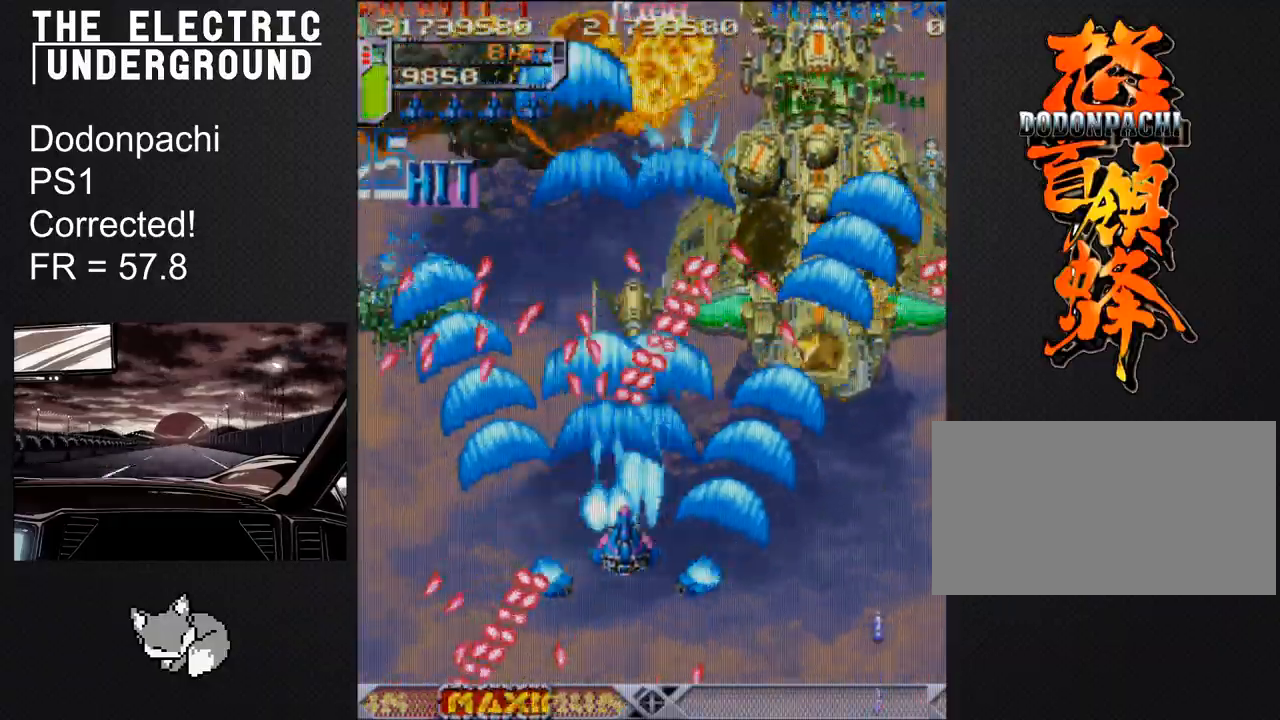
{"buttons": [], "left_stick": "right", "events": [[400, "left_stick", "right"], [483, "TRIANGLE", "up"]]}
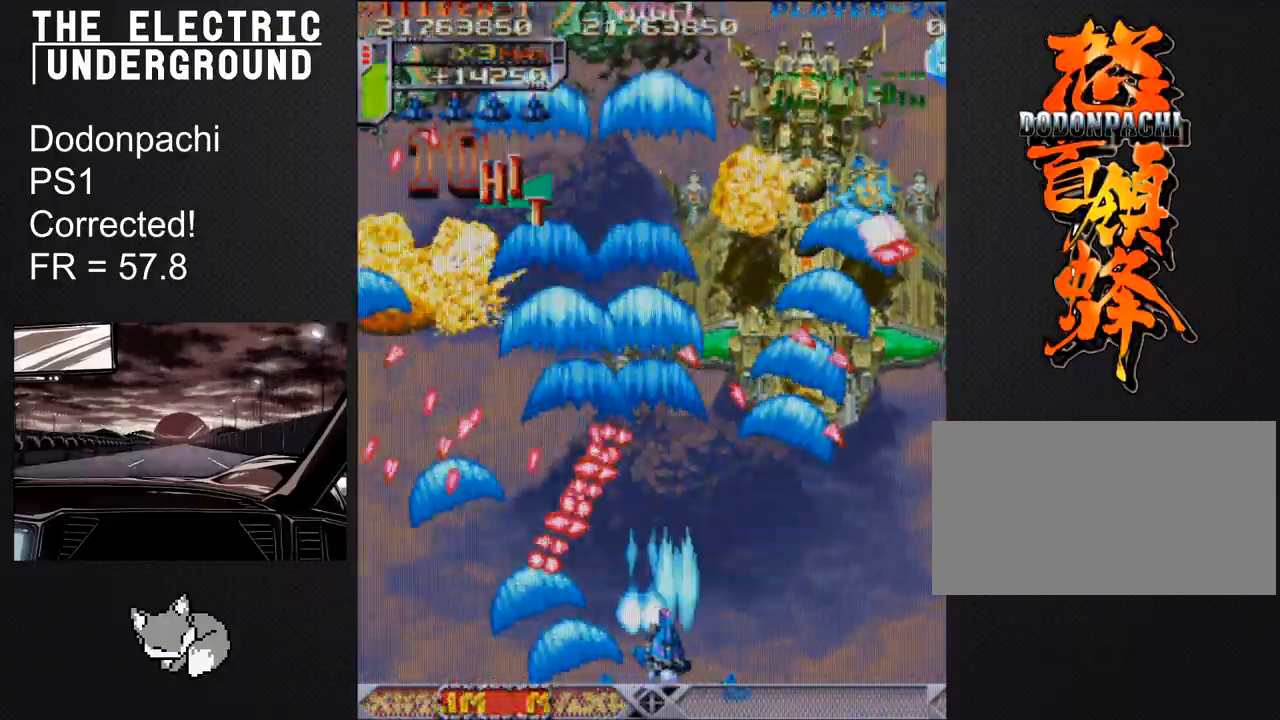
{"buttons": ["TRIANGLE"], "left_stick": "center", "events": [[167, "TRIANGLE", "down"], [433, "left_stick", "down"], [483, "left_stick", "center"]]}
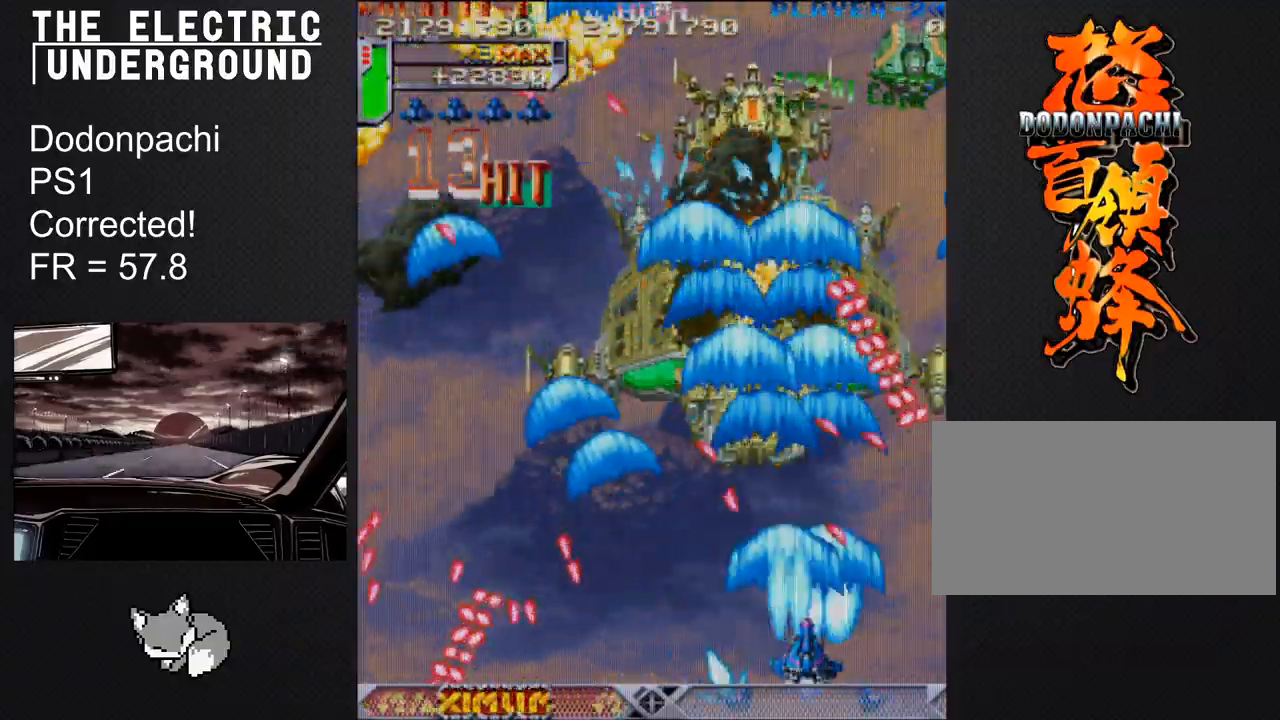
{"buttons": [], "left_stick": "up", "events": [[67, "left_stick", "down"], [167, "left_stick", "left"], [317, "TRIANGLE", "up"], [433, "left_stick", "up"]]}
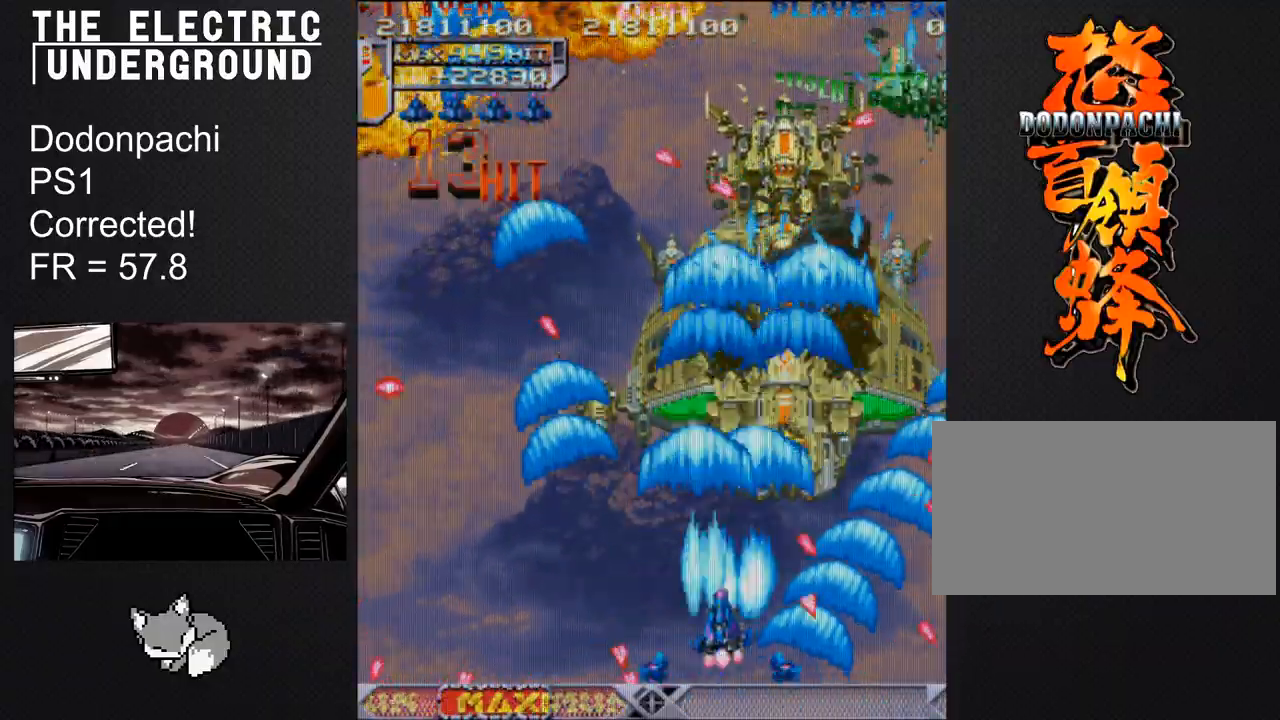
{"buttons": [], "left_stick": "right", "events": [[267, "left_stick", "right"]]}
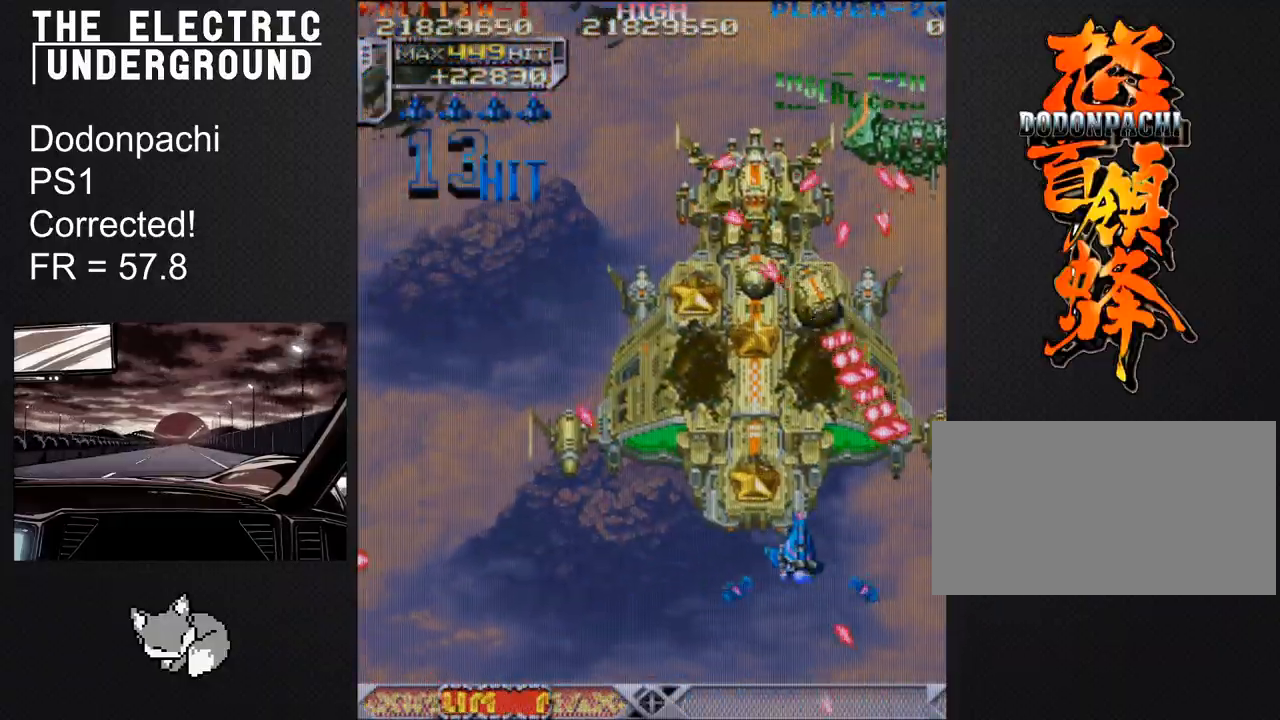
{"buttons": [], "left_stick": "down-left", "events": [[67, "TRIANGLE", "down"], [167, "left_stick", "down"], [250, "TRIANGLE", "up"], [250, "left_stick", "down-left"]]}
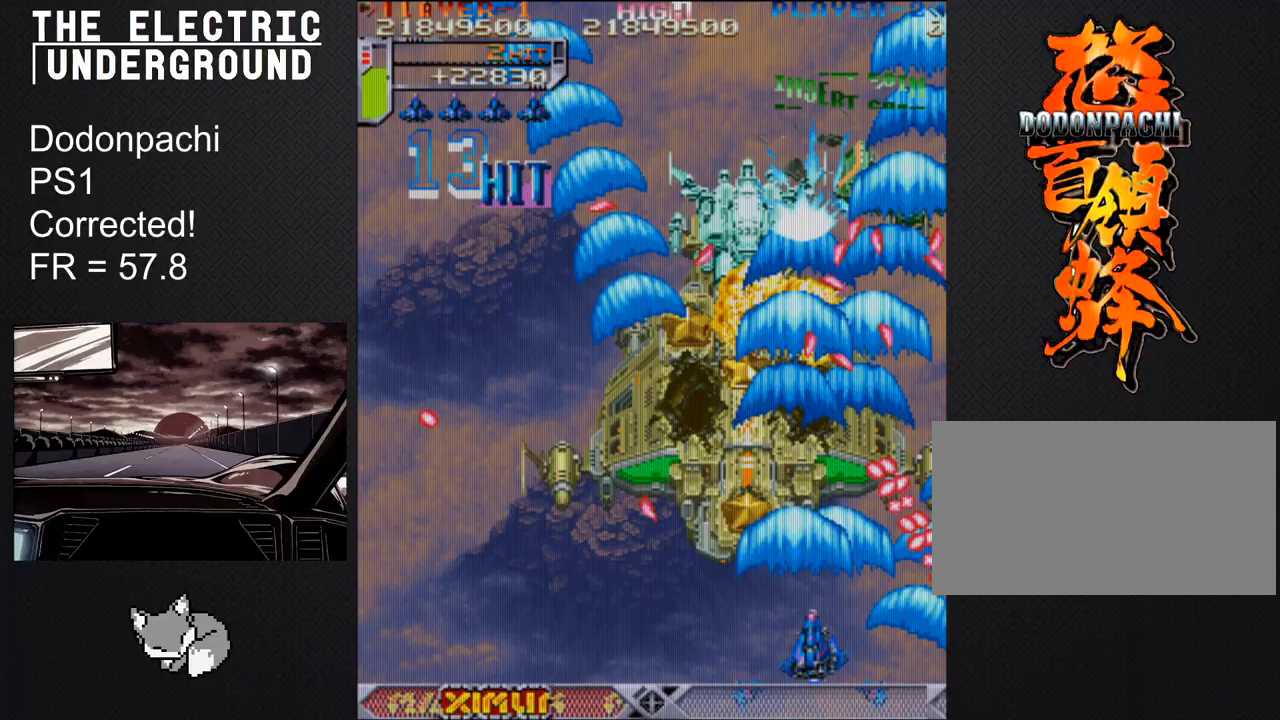
{"buttons": [], "left_stick": "up", "events": [[117, "left_stick", "left"], [350, "left_stick", "up-left"], [467, "left_stick", "up"]]}
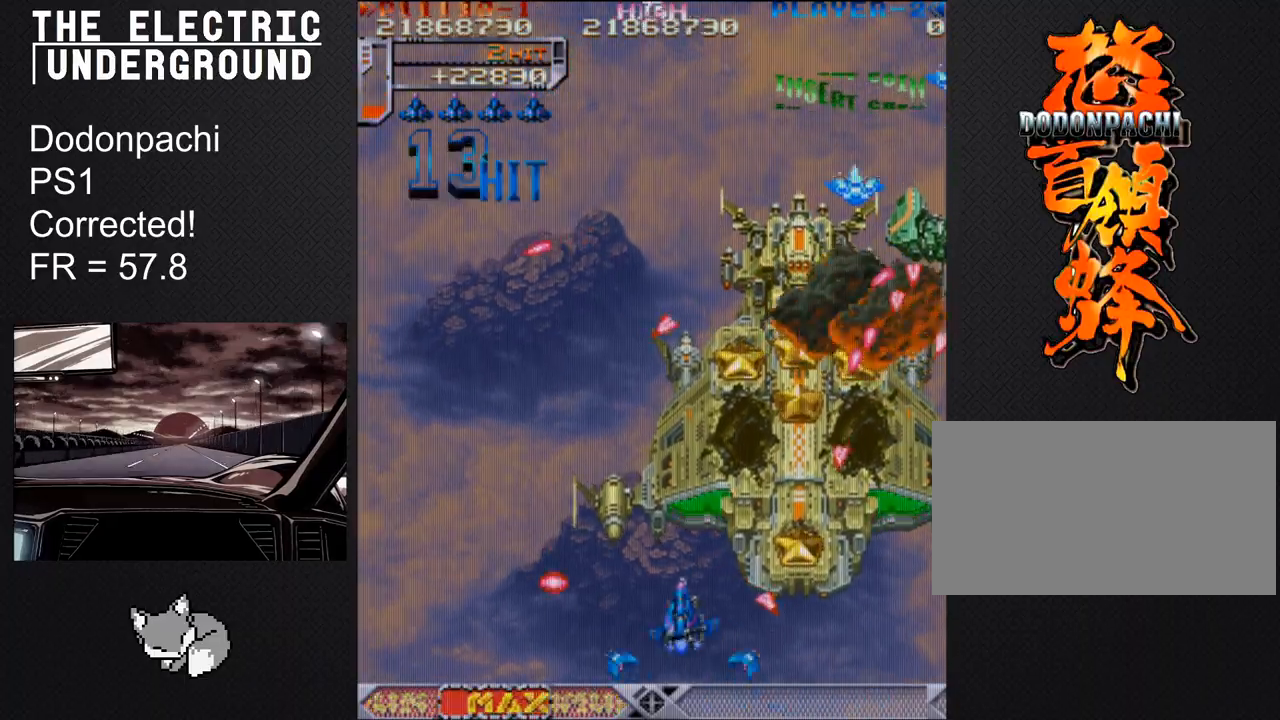
{"buttons": [], "left_stick": "left", "events": [[217, "left_stick", "right"], [233, "TRIANGLE", "down"], [283, "left_stick", "center"], [333, "TRIANGLE", "up"], [400, "left_stick", "down"], [500, "left_stick", "left"]]}
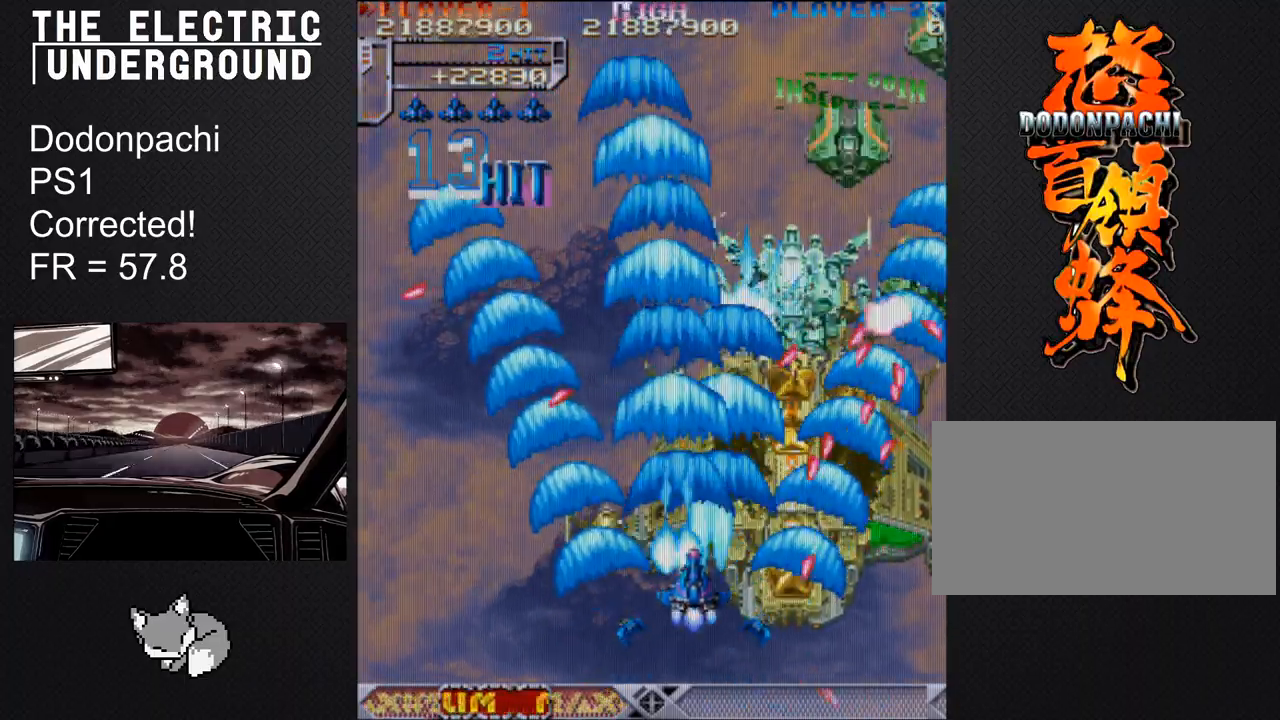
{"buttons": [], "left_stick": "up-left", "events": [[183, "left_stick", "up-left"]]}
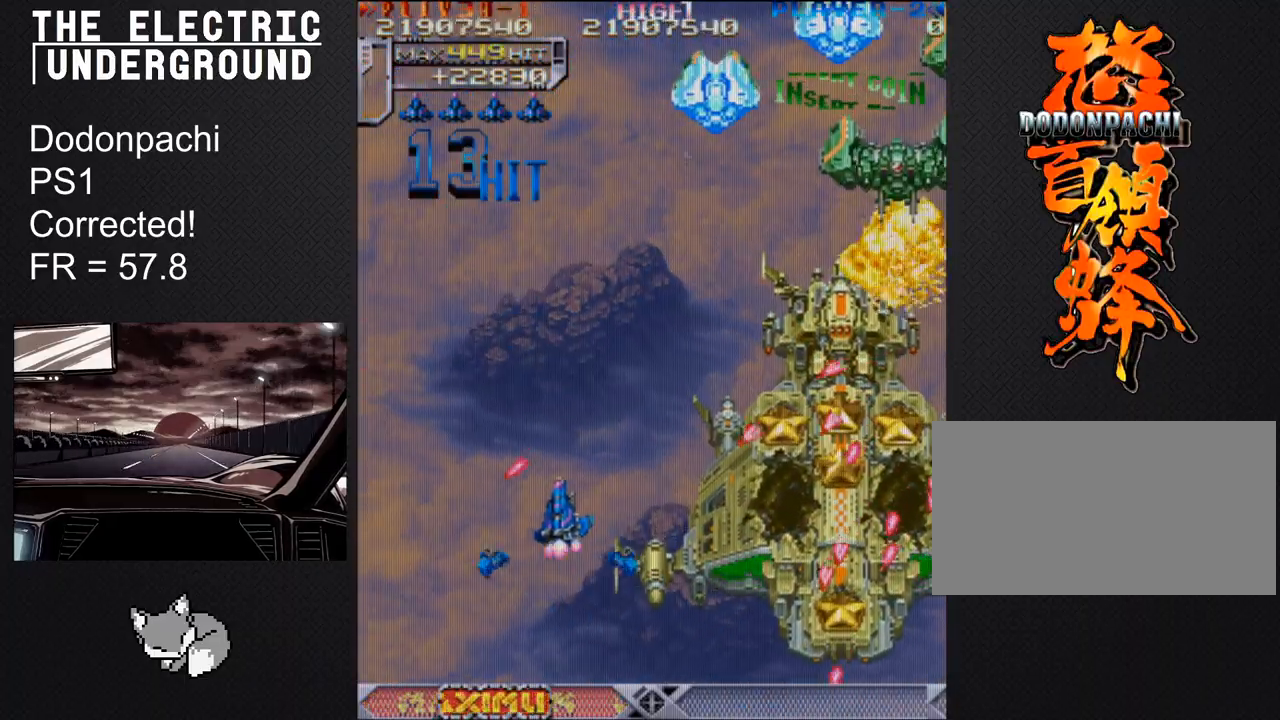
{"buttons": [], "left_stick": "up-left", "events": [[117, "left_stick", "up"], [467, "left_stick", "up-left"]]}
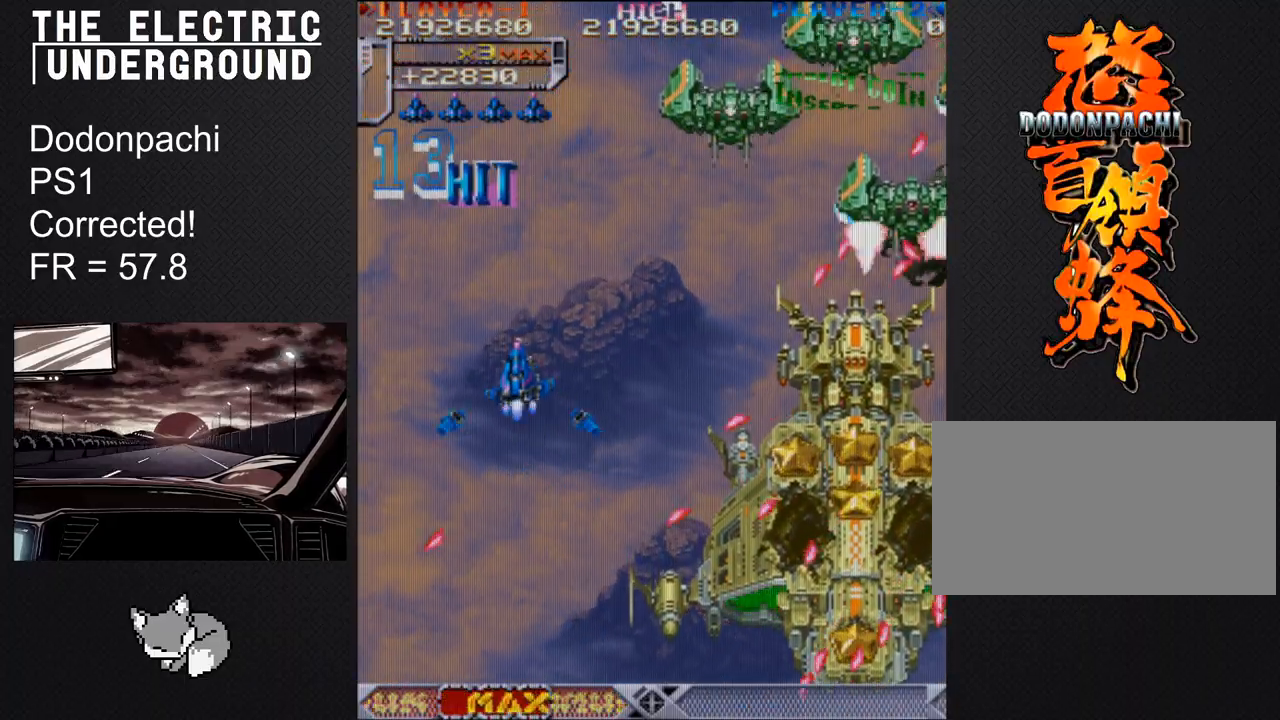
{"buttons": [], "left_stick": "down-right", "events": [[83, "left_stick", "center"], [217, "left_stick", "right"], [433, "left_stick", "down-right"]]}
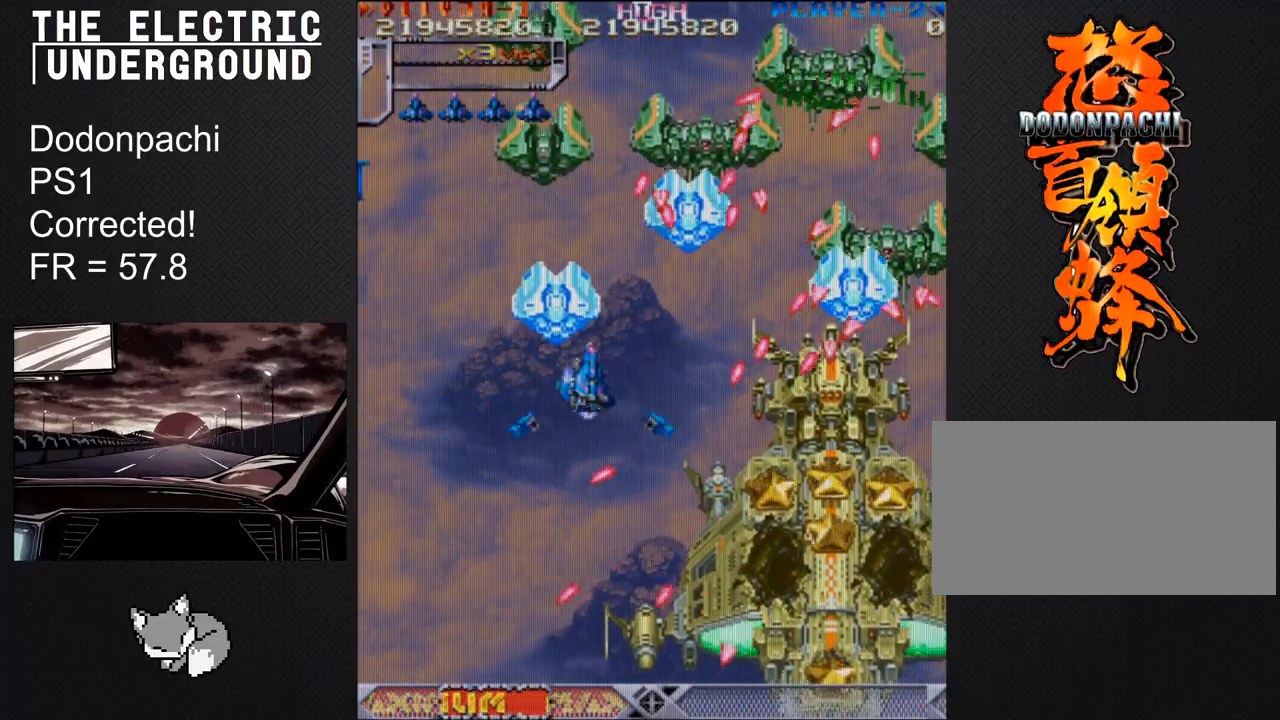
{"buttons": [], "left_stick": "down", "events": [[33, "left_stick", "down"], [317, "left_stick", "down-right"], [417, "left_stick", "down"]]}
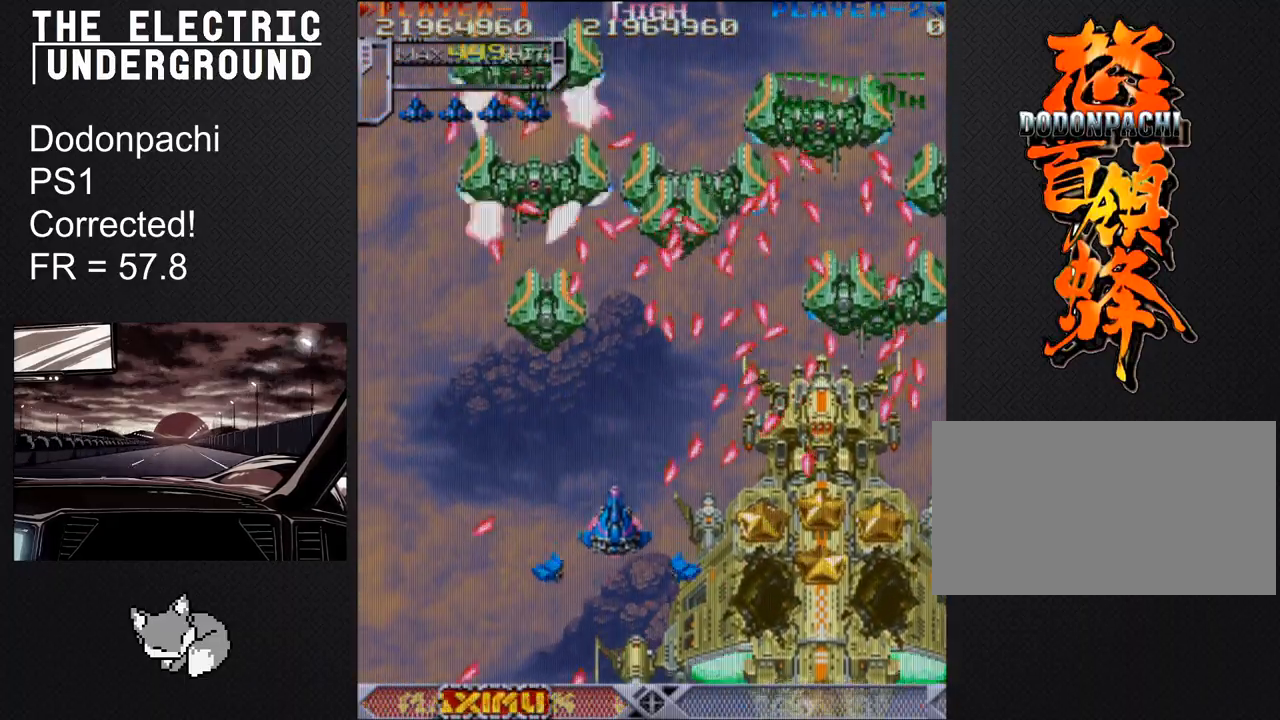
{"buttons": [], "left_stick": "center", "events": [[100, "left_stick", "down-right"], [417, "left_stick", "center"]]}
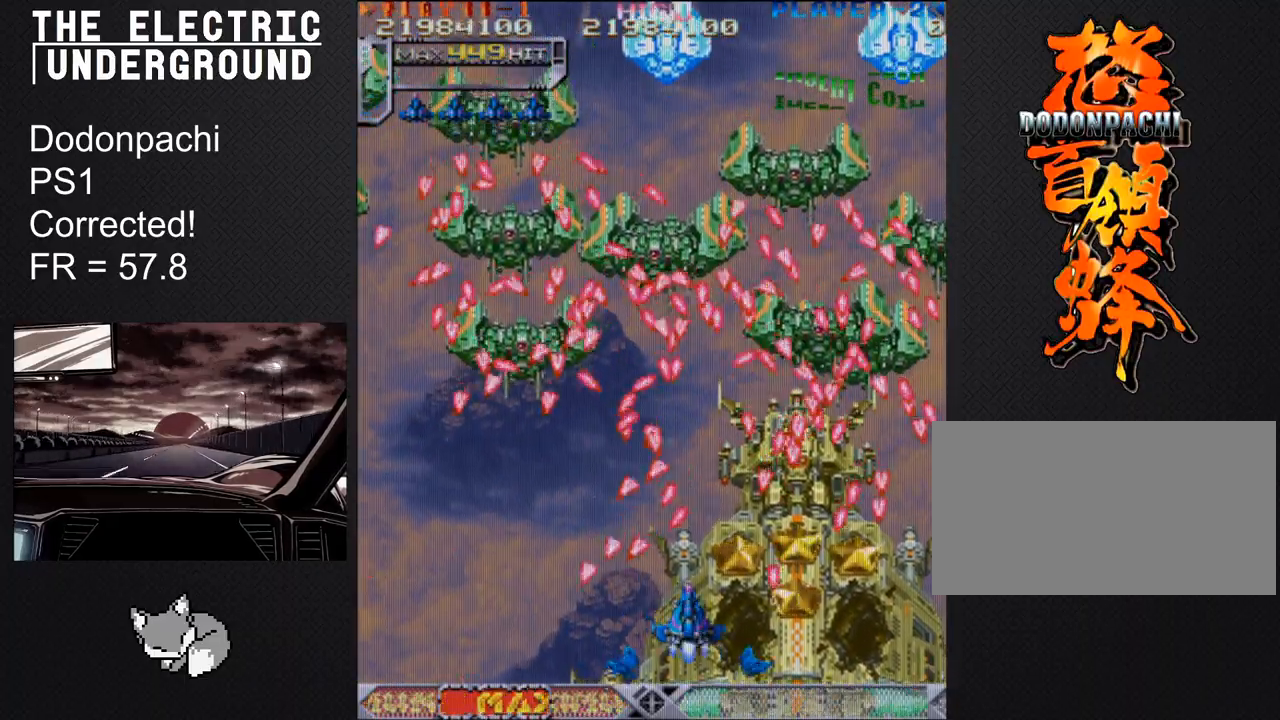
{"buttons": ["TRIANGLE"], "left_stick": "down", "events": [[17, "TRIANGLE", "down"], [233, "left_stick", "right"], [283, "left_stick", "center"], [383, "left_stick", "down"]]}
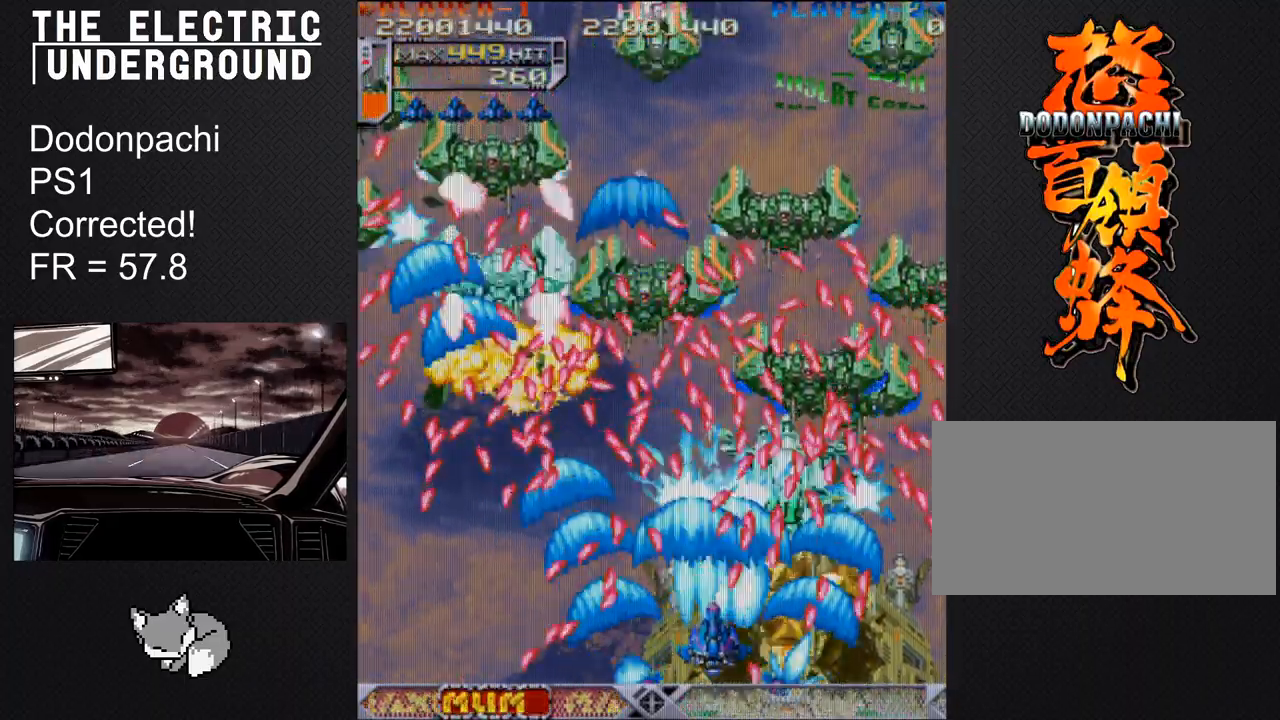
{"buttons": ["TRIANGLE"], "left_stick": "up", "events": [[117, "left_stick", "left"], [200, "left_stick", "down"], [267, "left_stick", "center"], [483, "left_stick", "up"]]}
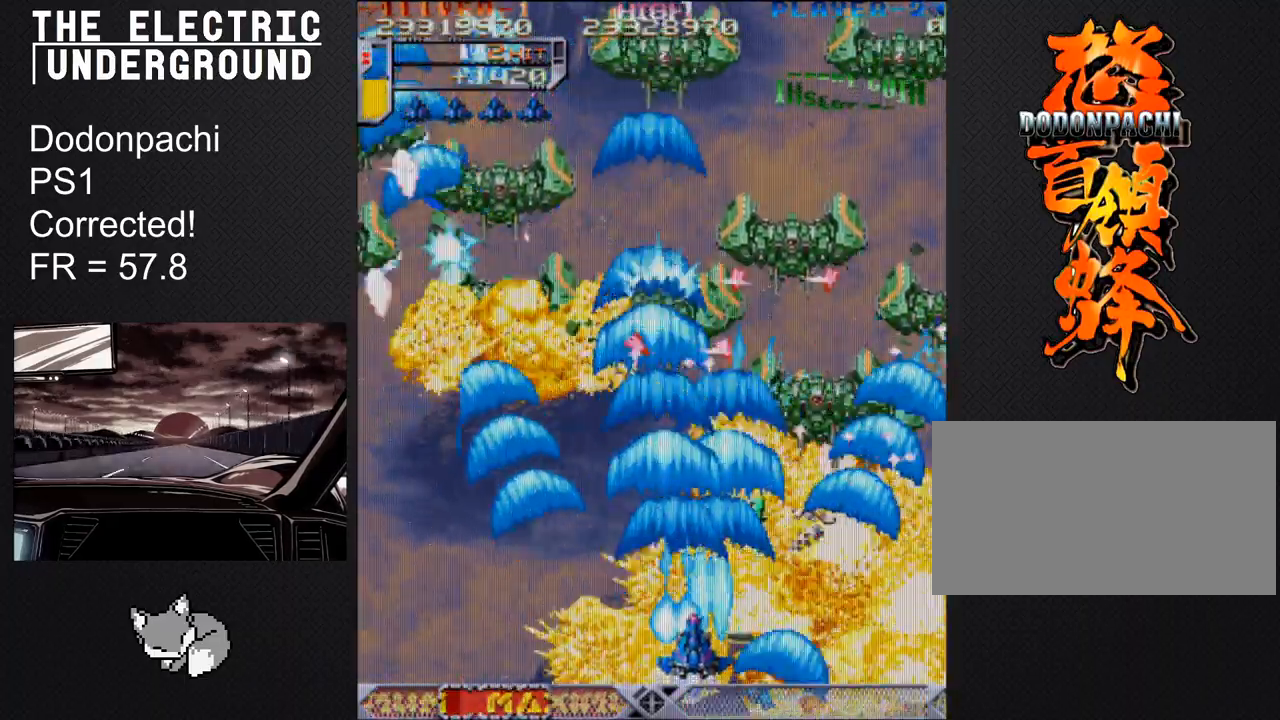
{"buttons": ["TRIANGLE"], "left_stick": "center", "events": [[50, "left_stick", "right"], [150, "left_stick", "up"], [400, "left_stick", "right"], [483, "left_stick", "center"]]}